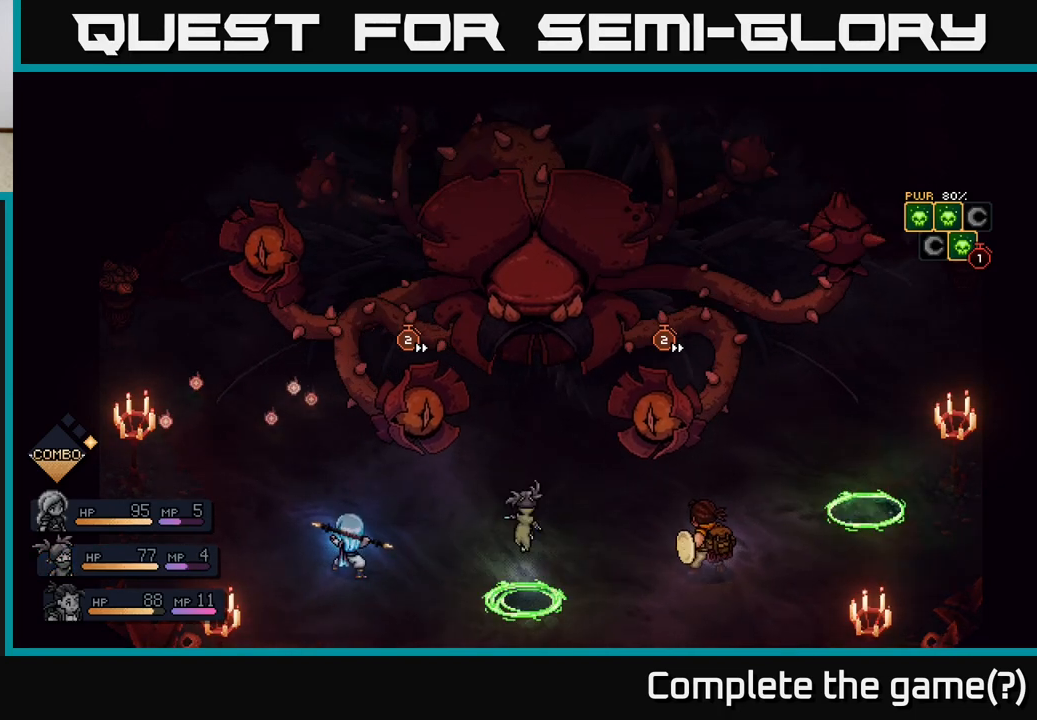
Gameplay with a controller (Xbox layout); each line is a JSON object with the inputs held at the frame after it. "events" lists button and stick changes between this image and that frame as [ms after this image, input, new state], when the widget could be followed in between.
{"buttons": [], "left_stick": "center", "right_stick": "center", "events": [[300, "A", "down"], [383, "A", "up"]]}
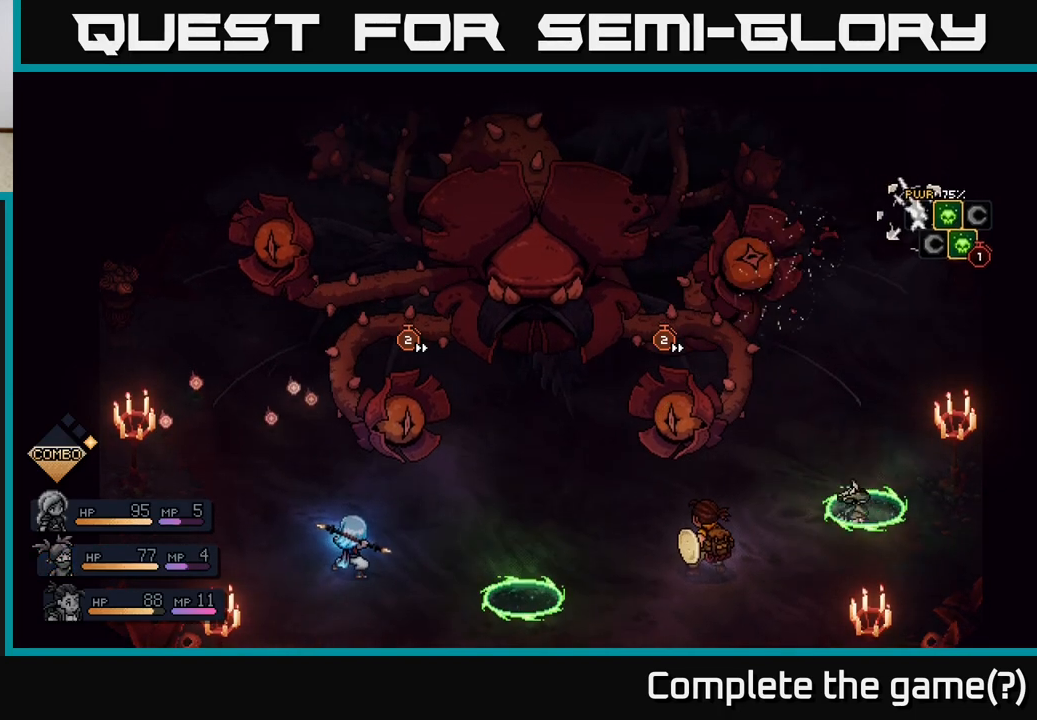
{"buttons": ["A"], "left_stick": "center", "right_stick": "center", "events": [[367, "A", "down"]]}
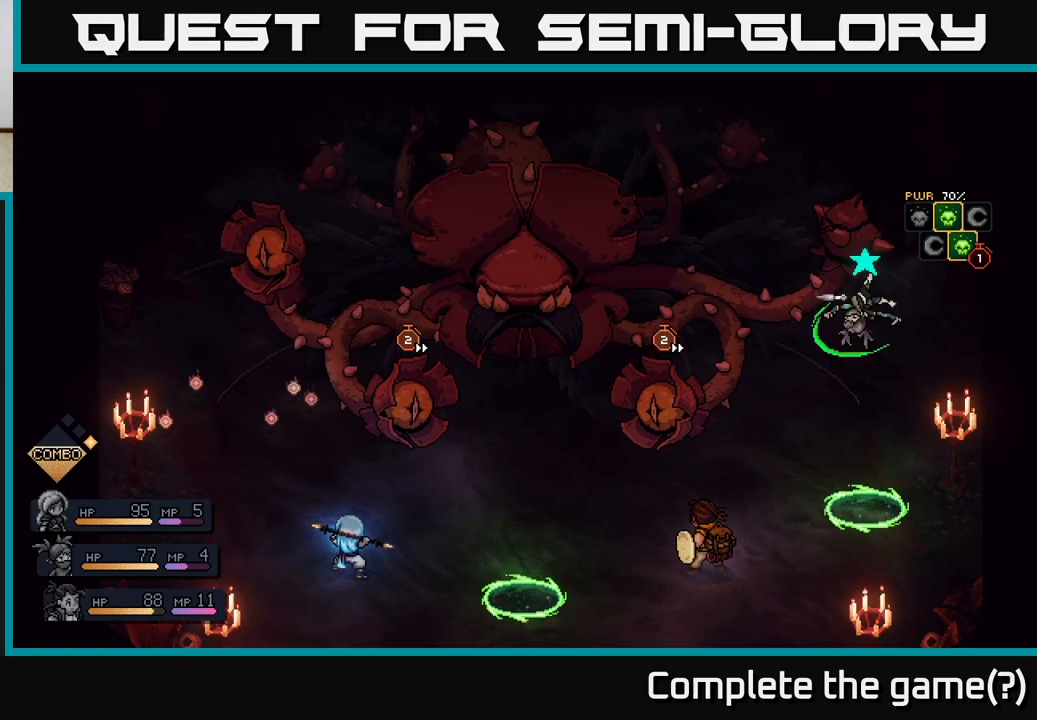
{"buttons": [], "left_stick": "center", "right_stick": "center", "events": [[17, "A", "up"], [267, "A", "down"], [350, "A", "up"]]}
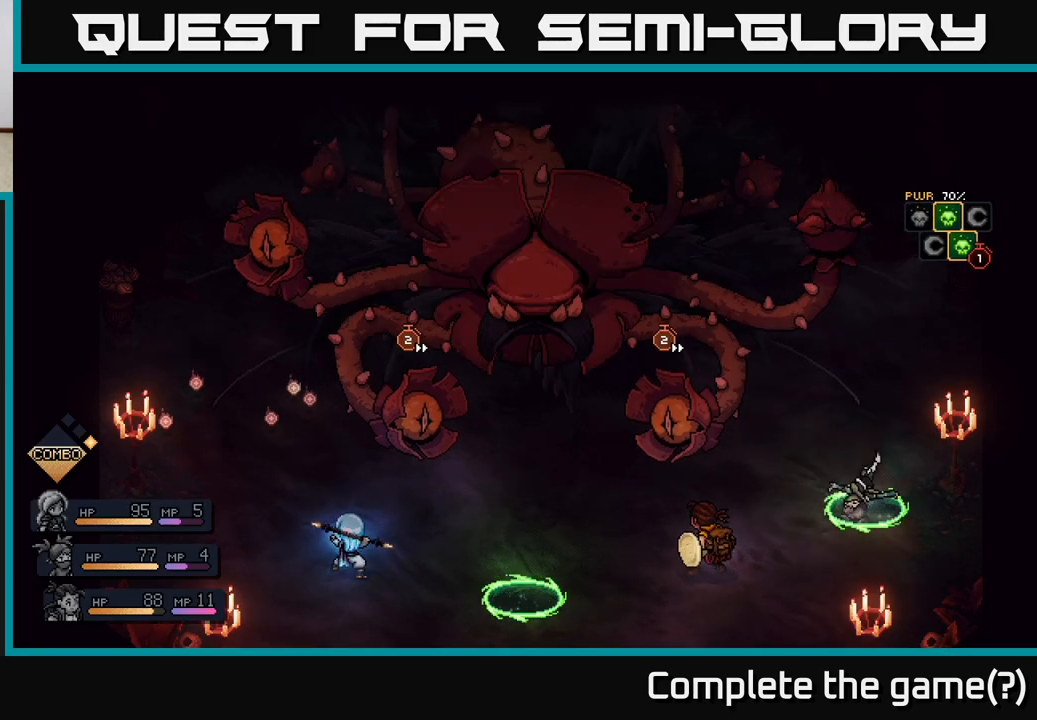
{"buttons": ["A"], "left_stick": "center", "right_stick": "center", "events": [[433, "A", "down"]]}
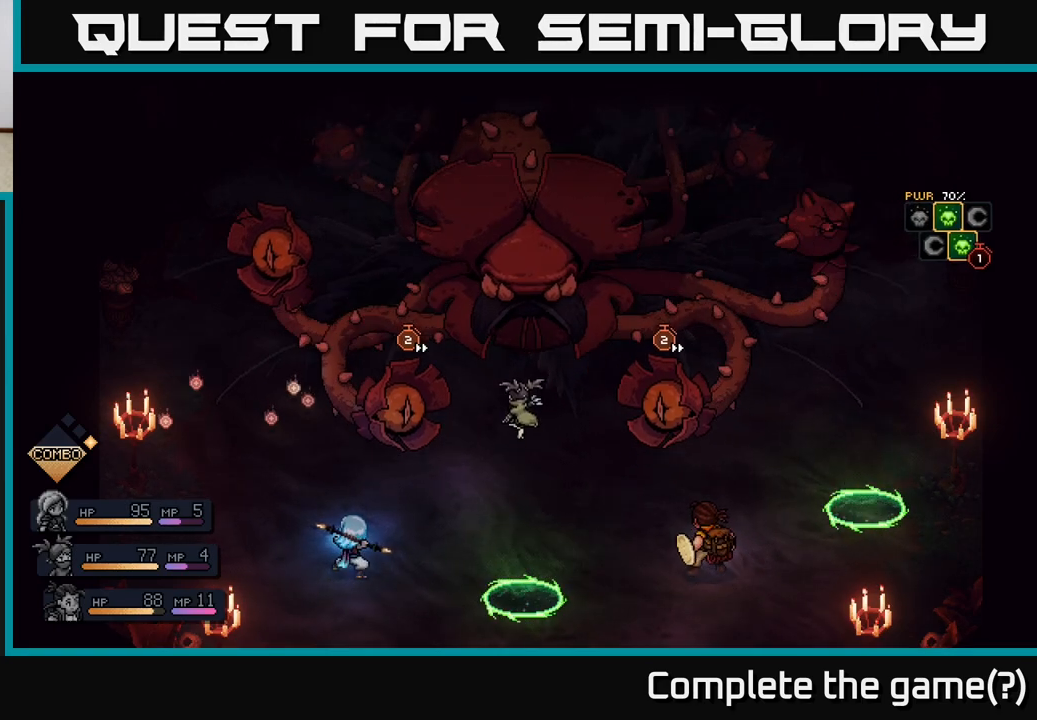
{"buttons": [], "left_stick": "center", "right_stick": "center", "events": [[50, "A", "up"]]}